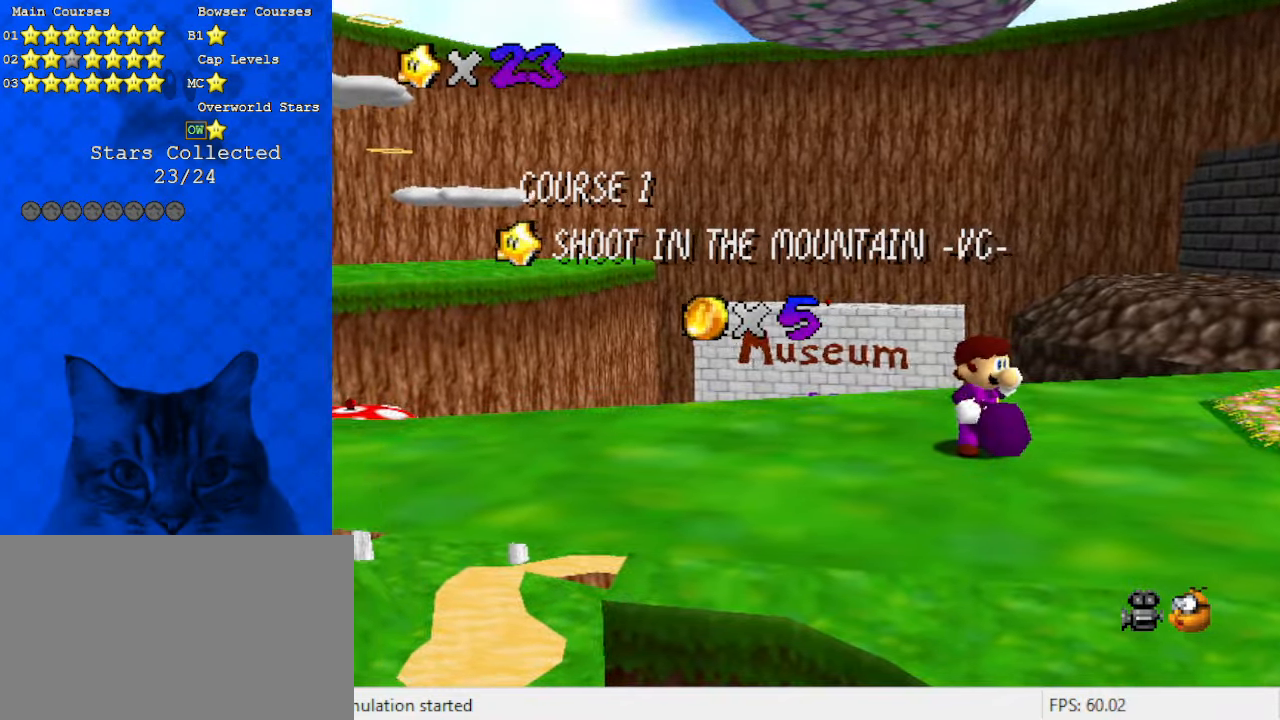
Gameplay with keyboard; each line is a JSON object with the keys held at the frame after it. "events" lists presses ("down") and releases ("up") of "a", "c", "ctrl", "d", "down", "left", "return", "right", "s", "shift", "up", "w", "x" and "y" between this image and that frame as [ms after this image, input, new state], when the widget could be followed in between. No other keys are recorded. Mouse input is not recorded.
{"keys": ["s"], "events": [[300, "a", "down"], [433, "a", "up"], [500, "s", "down"]]}
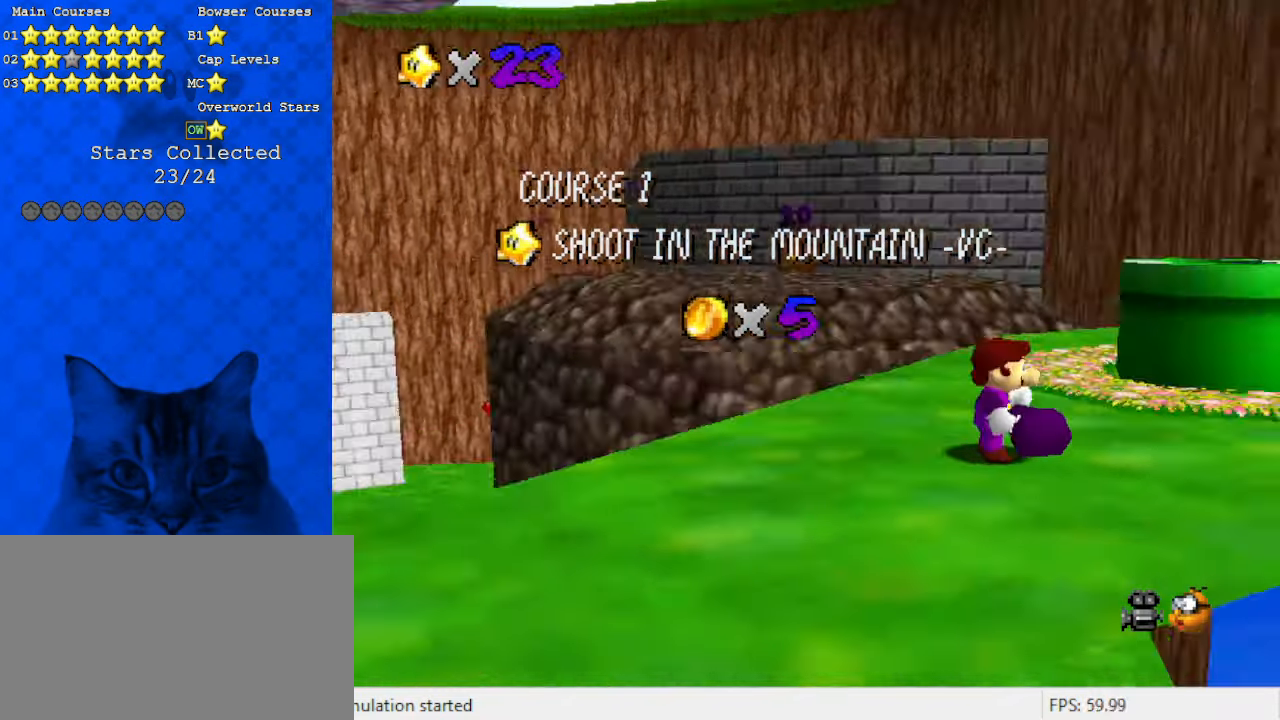
{"keys": ["d"], "events": [[33, "a", "down"], [166, "a", "up"], [166, "s", "up"], [266, "d", "down"], [400, "d", "up"], [500, "d", "down"]]}
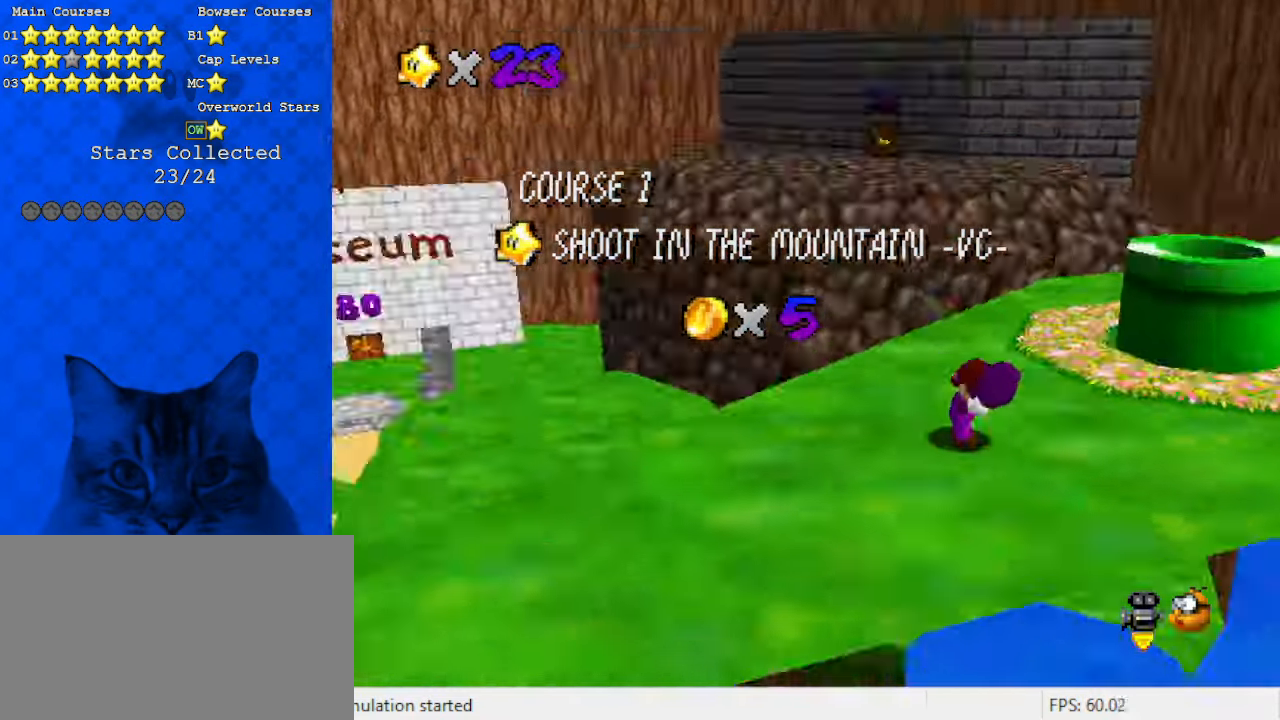
{"keys": [], "events": [[133, "d", "up"], [400, "d", "down"], [500, "d", "up"]]}
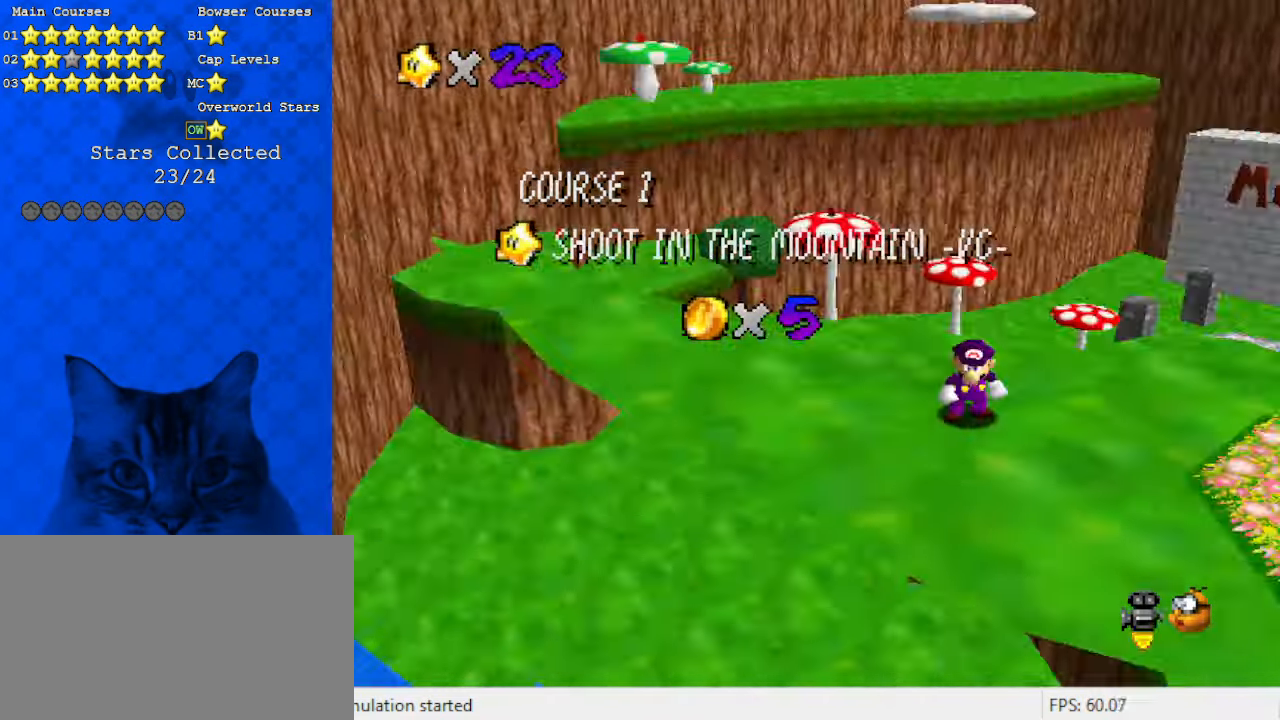
{"keys": ["shift"], "events": [[233, "shift", "down"], [366, "shift", "up"], [466, "shift", "down"]]}
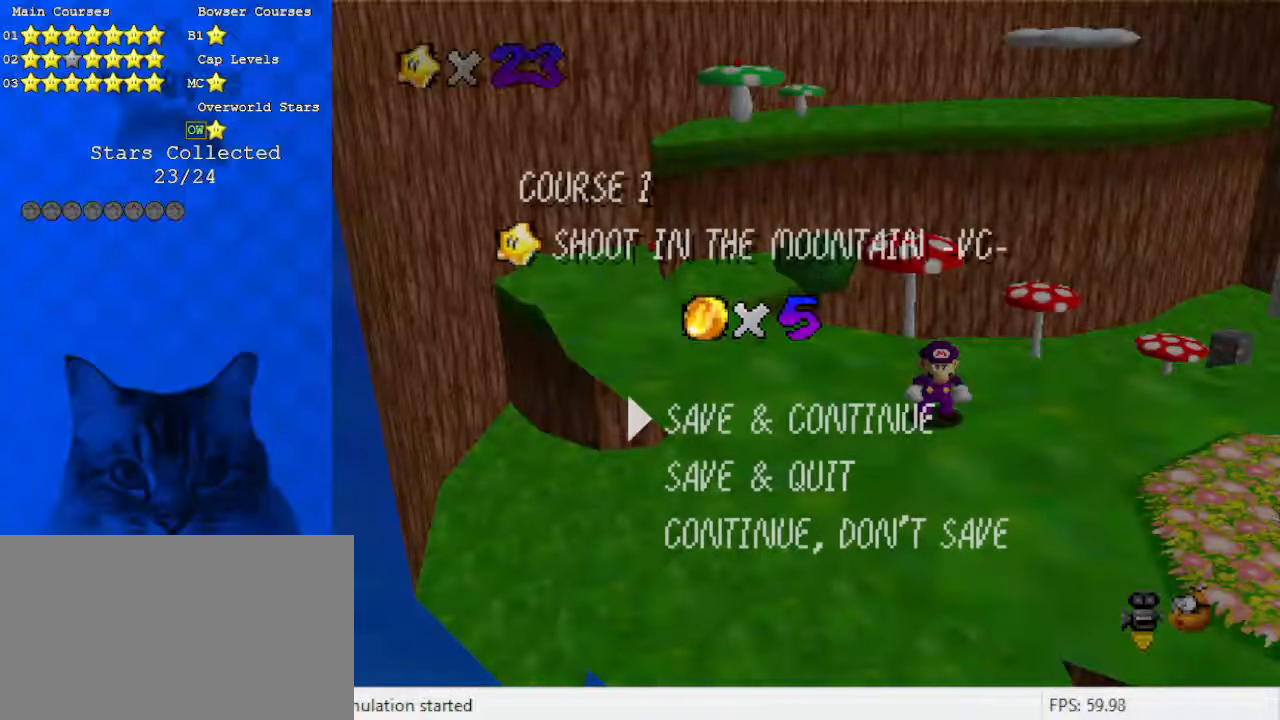
{"keys": ["left", "shift"], "events": [[166, "shift", "up"], [333, "shift", "down"], [433, "left", "down"]]}
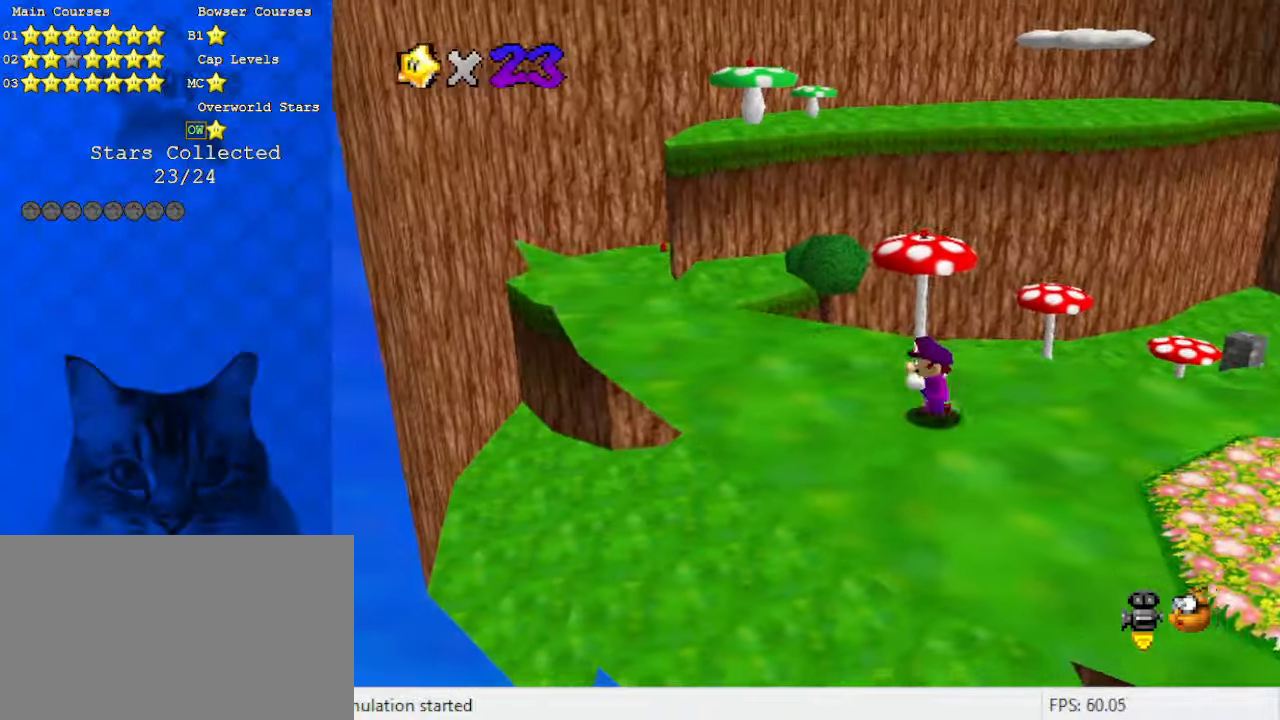
{"keys": ["left"], "events": [[66, "shift", "up"], [100, "up", "down"], [500, "up", "up"]]}
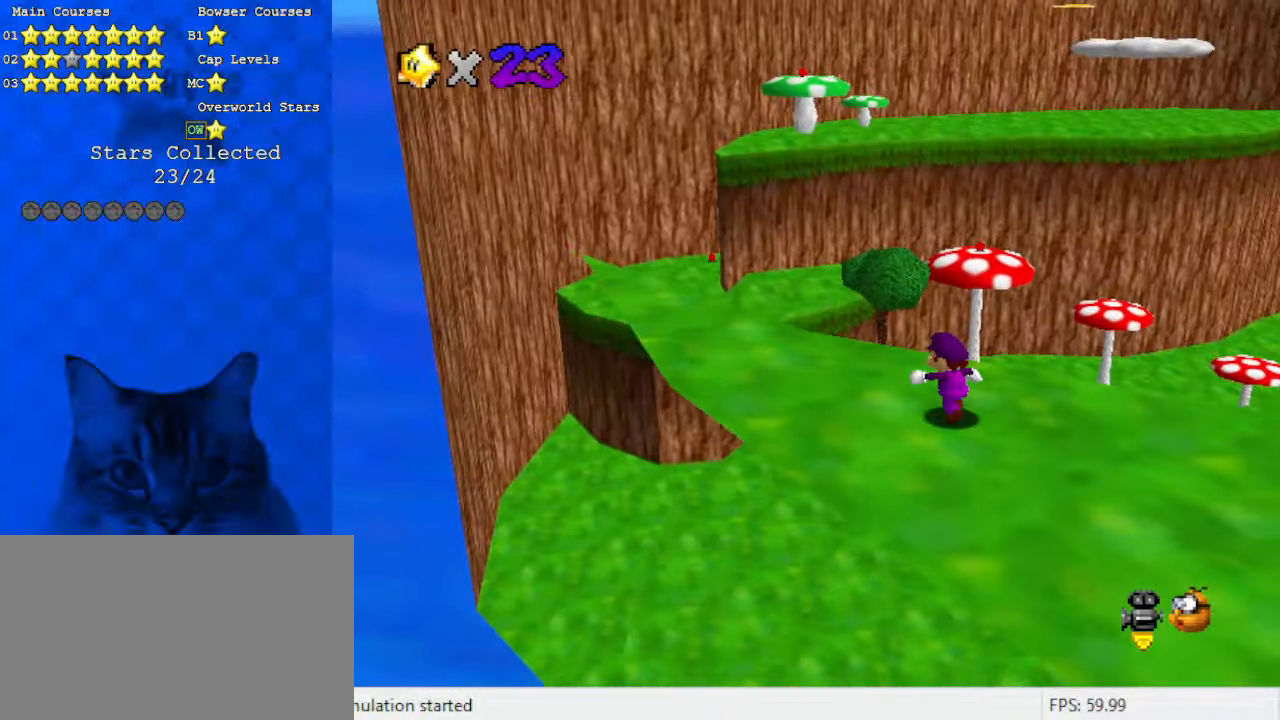
{"keys": ["left"], "events": [[133, "a", "down"], [133, "up", "down"], [266, "up", "up"], [300, "a", "up"]]}
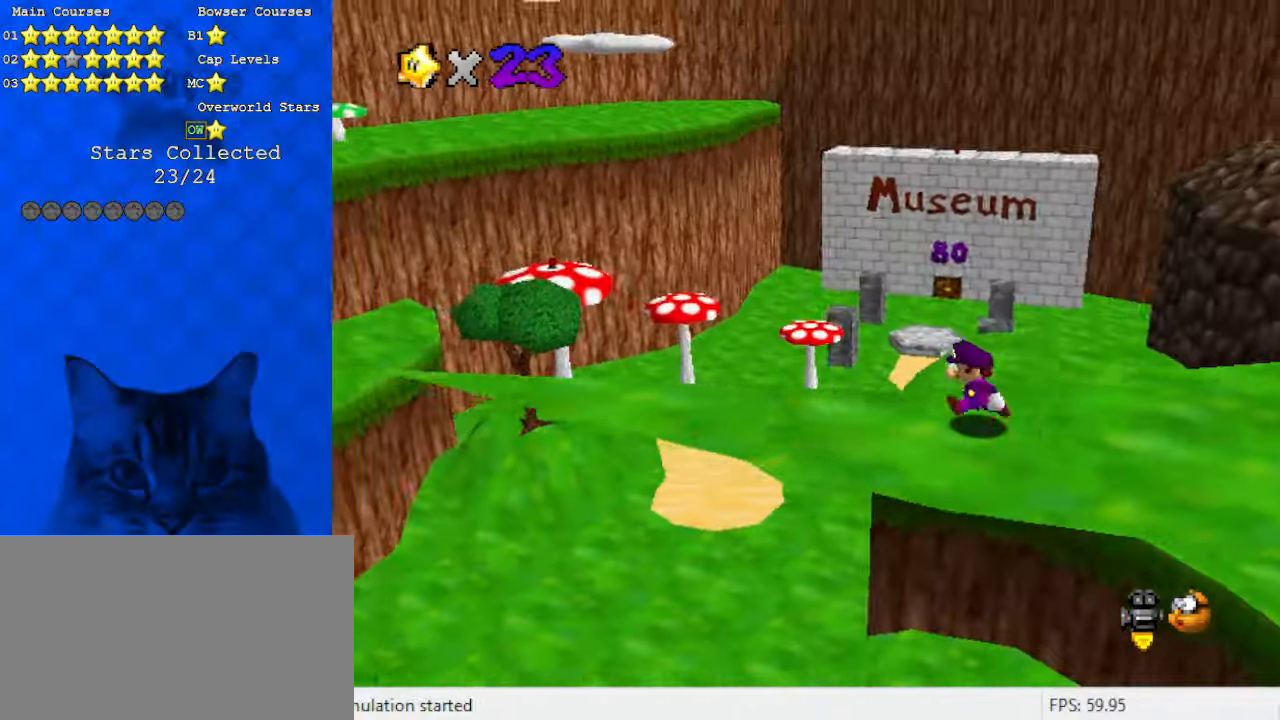
{"keys": ["left", "up"], "events": [[33, "left", "up"], [133, "a", "down"], [233, "a", "up"], [400, "left", "down"], [466, "up", "down"]]}
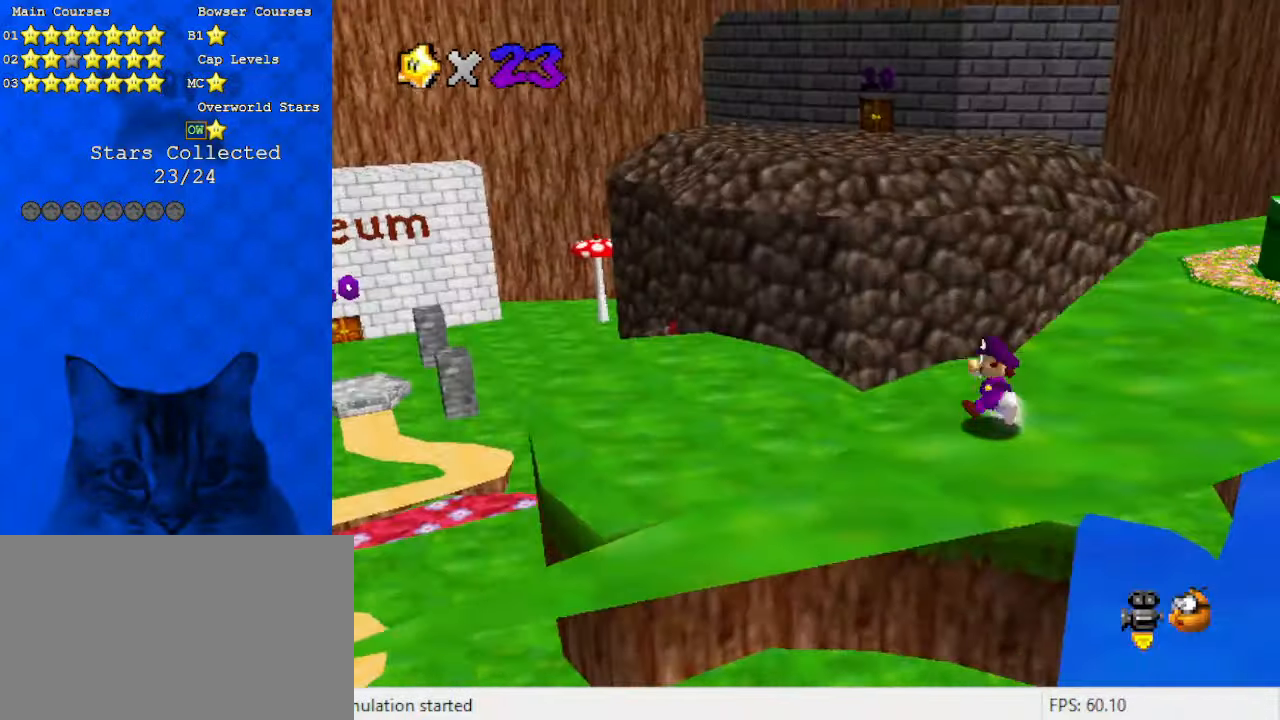
{"keys": ["right"], "events": [[66, "left", "up"], [333, "right", "down"], [433, "up", "up"]]}
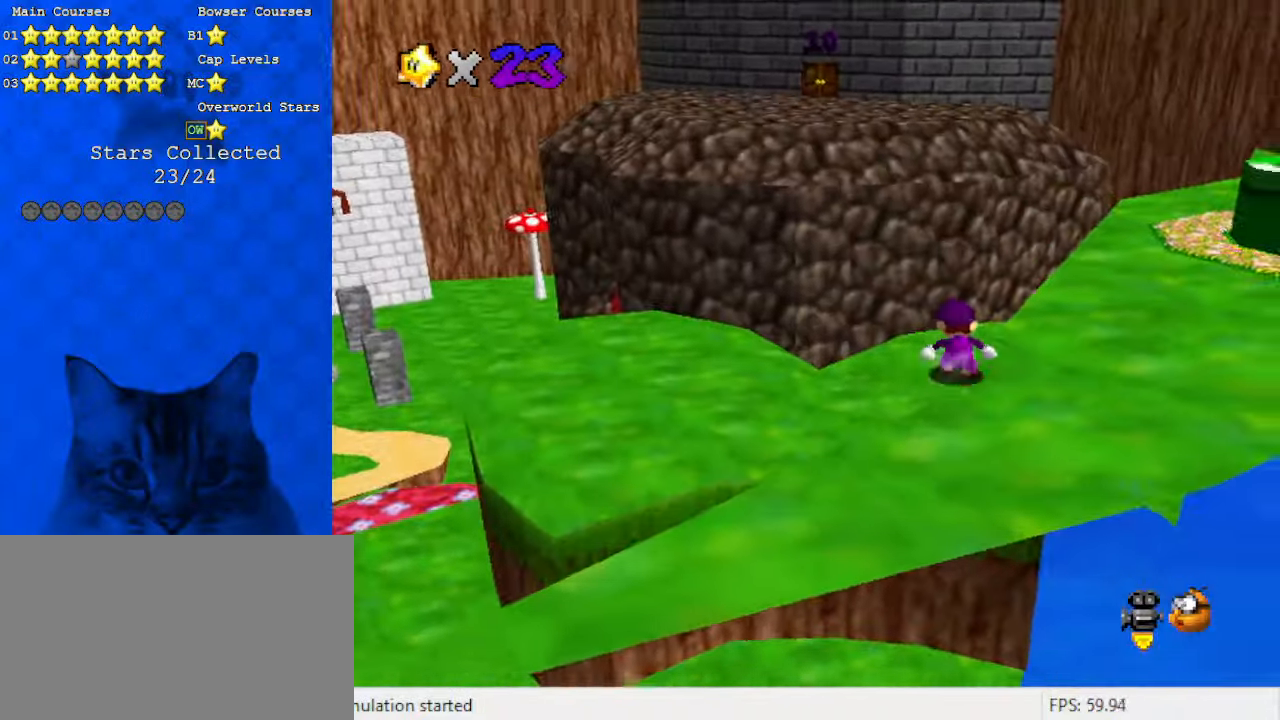
{"keys": ["down", "right"], "events": [[66, "d", "down"], [200, "d", "up"], [233, "down", "down"], [333, "shift", "down"], [466, "shift", "up"]]}
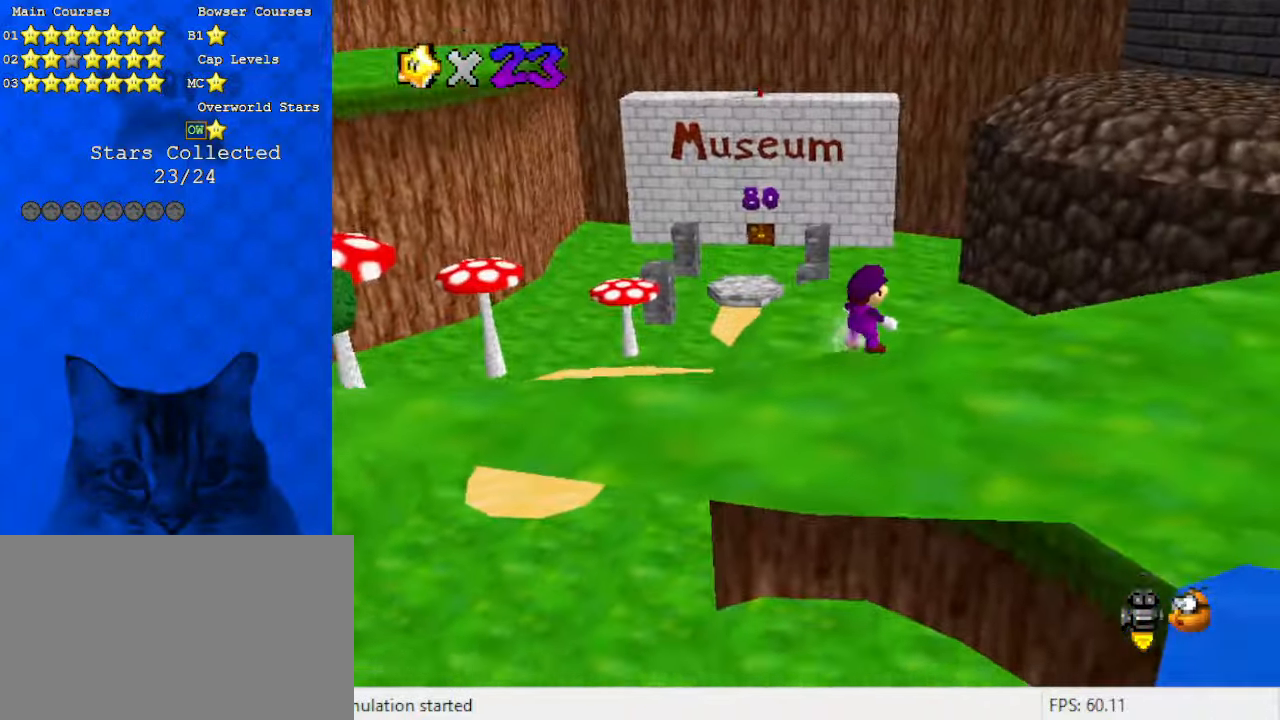
{"keys": ["right"], "events": [[33, "down", "up"], [33, "shift", "down"], [166, "down", "down"], [200, "shift", "up"], [266, "shift", "down"], [333, "shift", "up"], [500, "down", "up"]]}
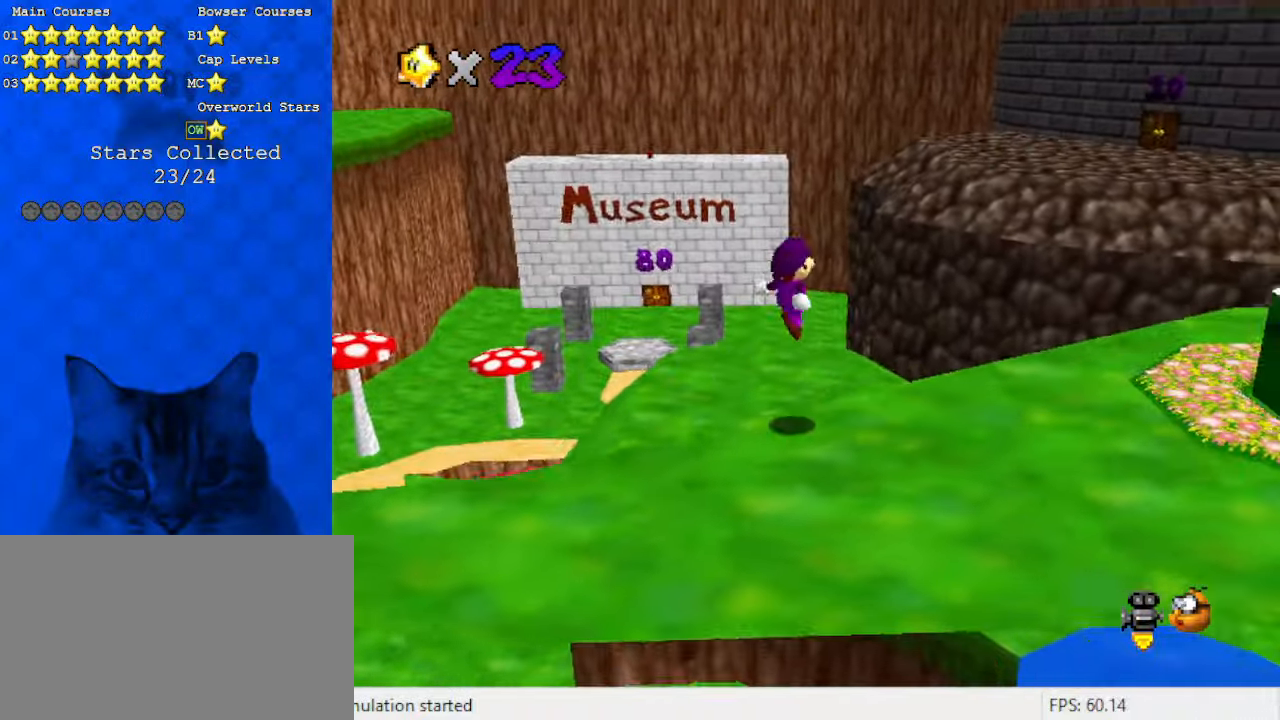
{"keys": ["up"], "events": [[366, "up", "down"], [400, "right", "up"]]}
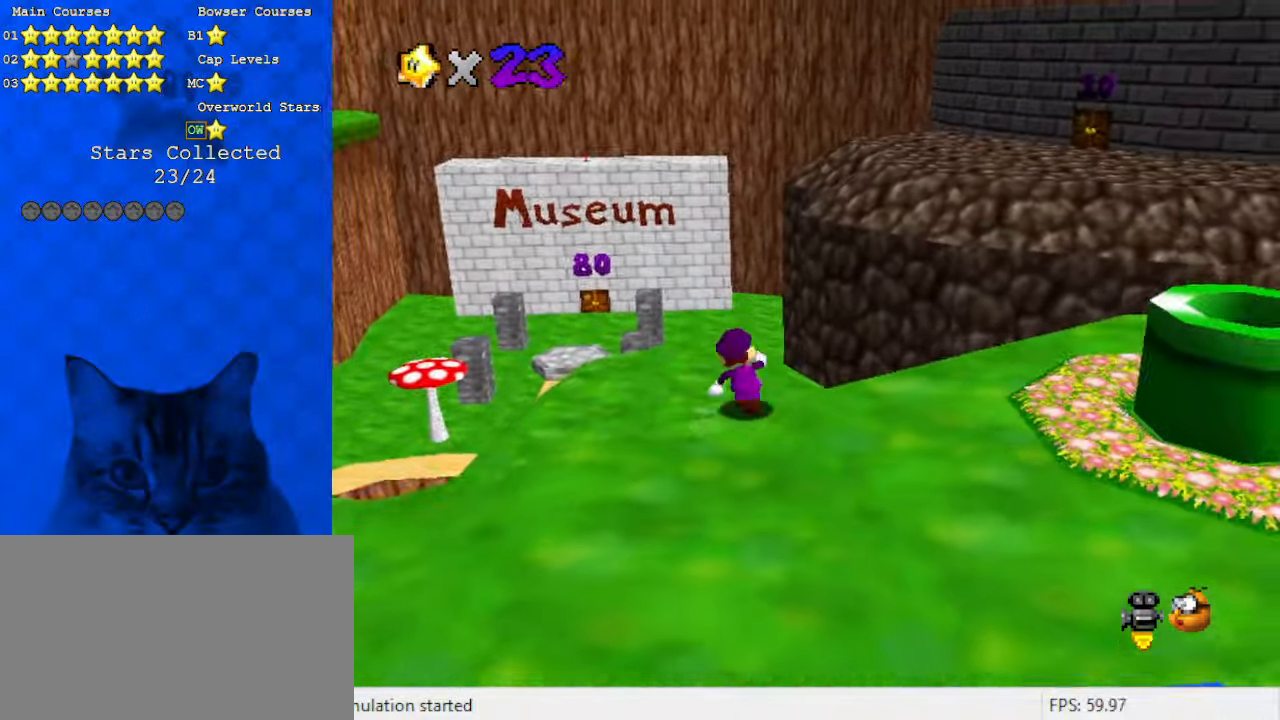
{"keys": ["left", "up"], "events": [[100, "shift", "down"], [266, "a", "down"], [366, "left", "down"], [400, "a", "up"], [466, "shift", "up"]]}
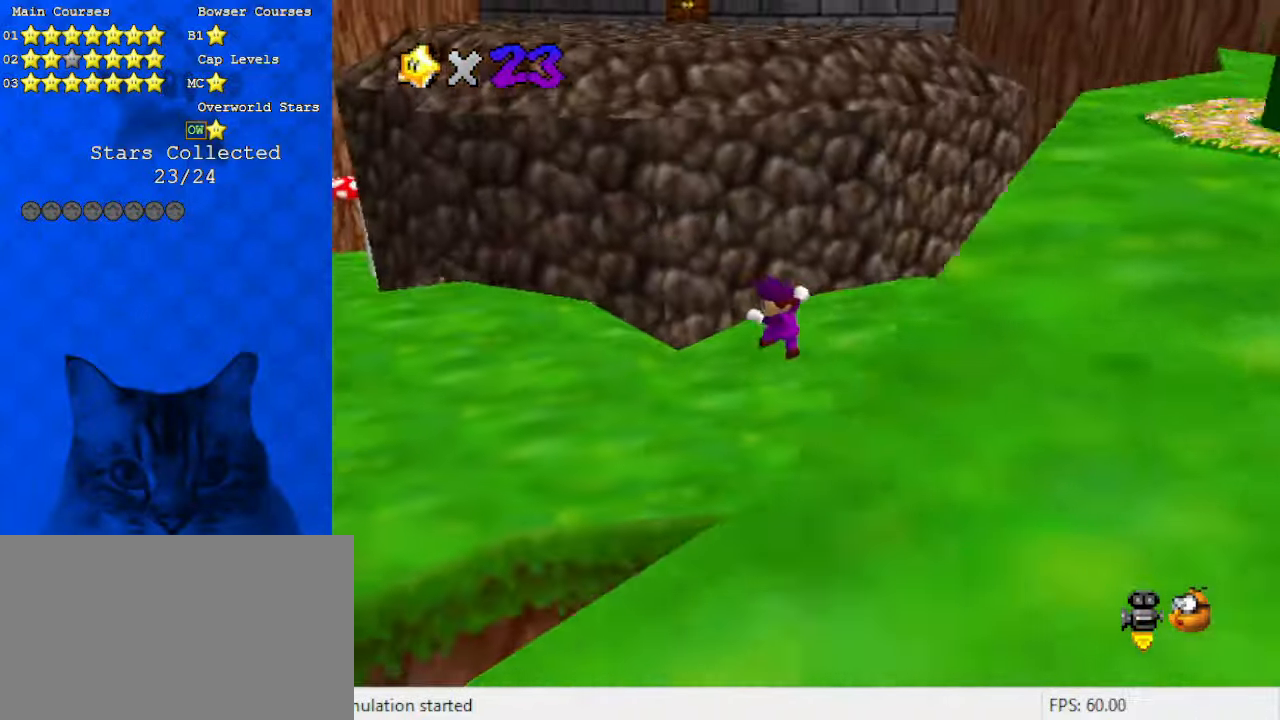
{"keys": ["left", "shift"], "events": [[100, "up", "up"], [200, "a", "down"], [266, "up", "down"], [333, "a", "up"], [466, "up", "up"], [500, "shift", "down"]]}
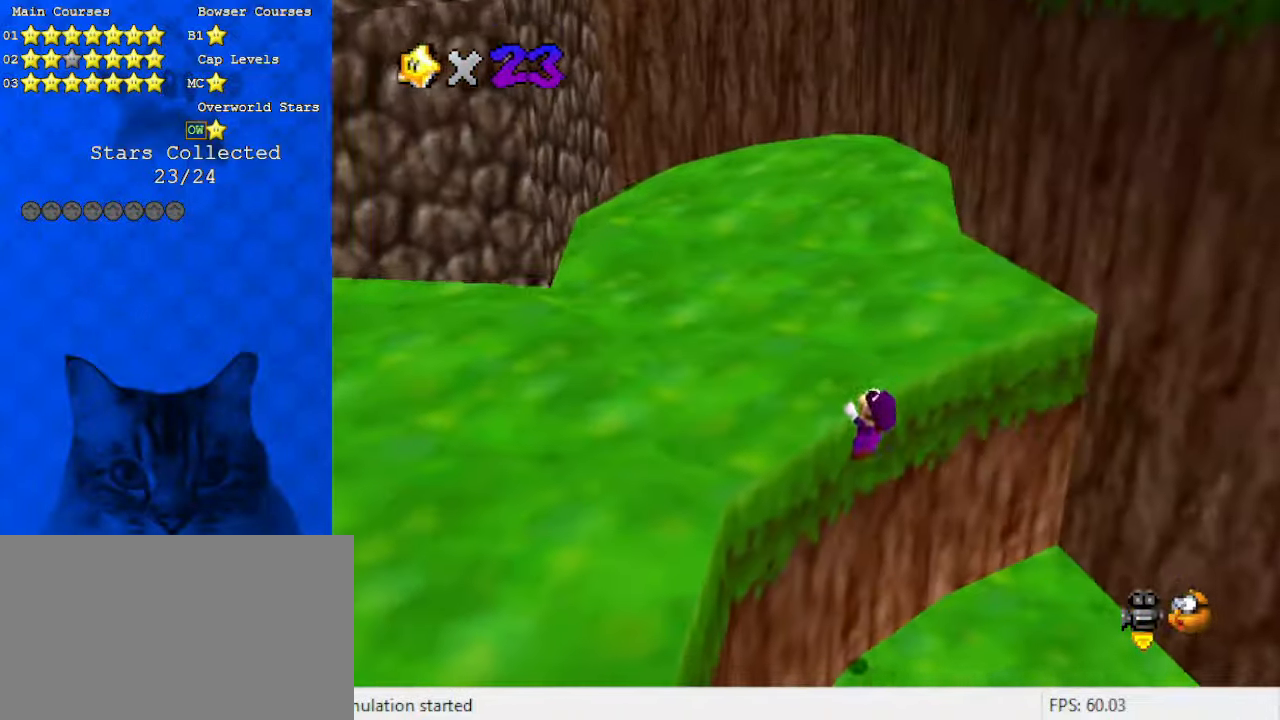
{"keys": ["d", "left", "up"], "events": [[200, "shift", "up"], [233, "d", "down"], [333, "d", "up"], [400, "up", "down"], [466, "d", "down"]]}
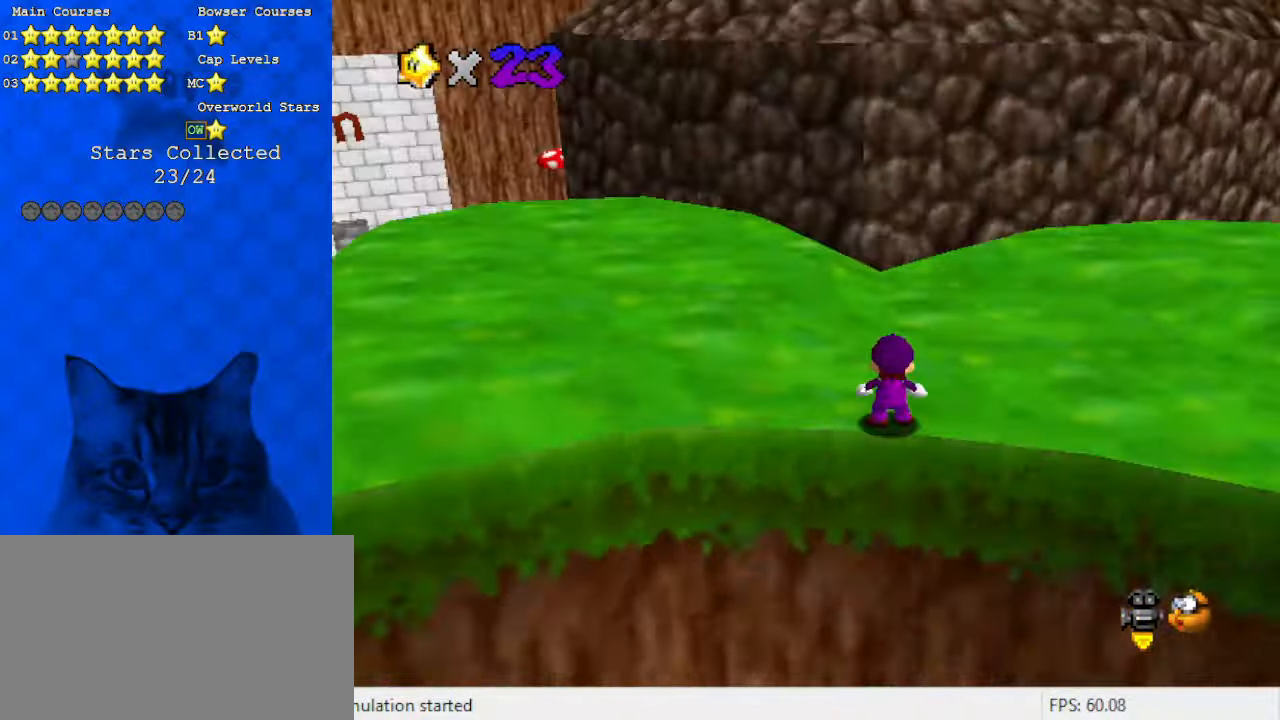
{"keys": ["up"], "events": [[100, "d", "up"], [200, "left", "up"], [400, "shift", "down"], [500, "shift", "up"]]}
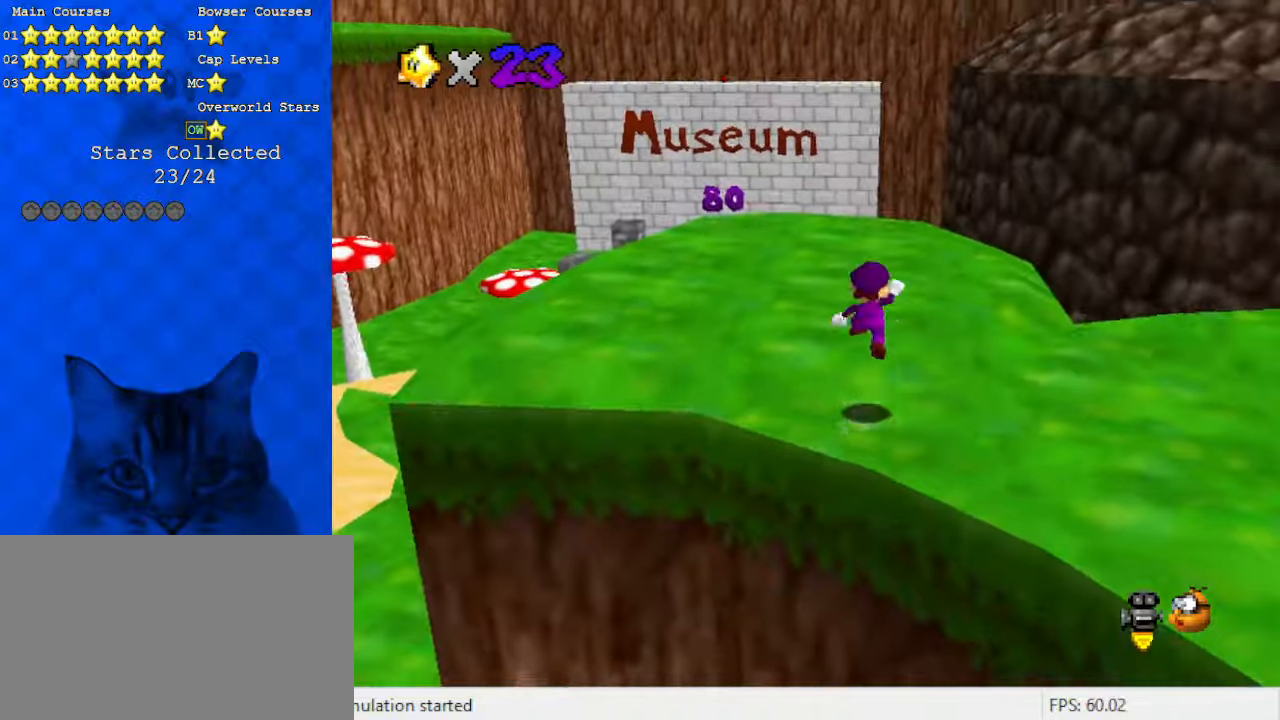
{"keys": ["shift", "up"], "events": [[400, "shift", "down"]]}
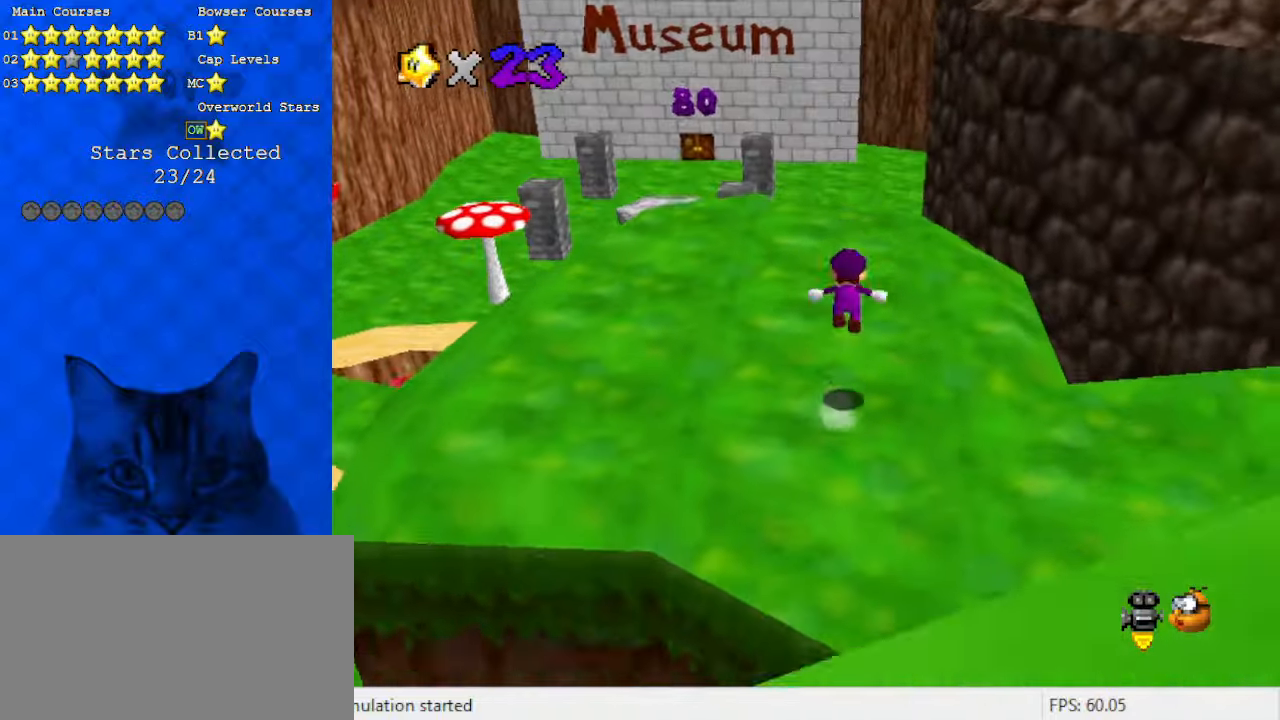
{"keys": ["left", "up"], "events": [[100, "a", "down"], [133, "shift", "up"], [166, "a", "up"], [166, "left", "down"], [266, "ctrl", "down"], [400, "ctrl", "up"]]}
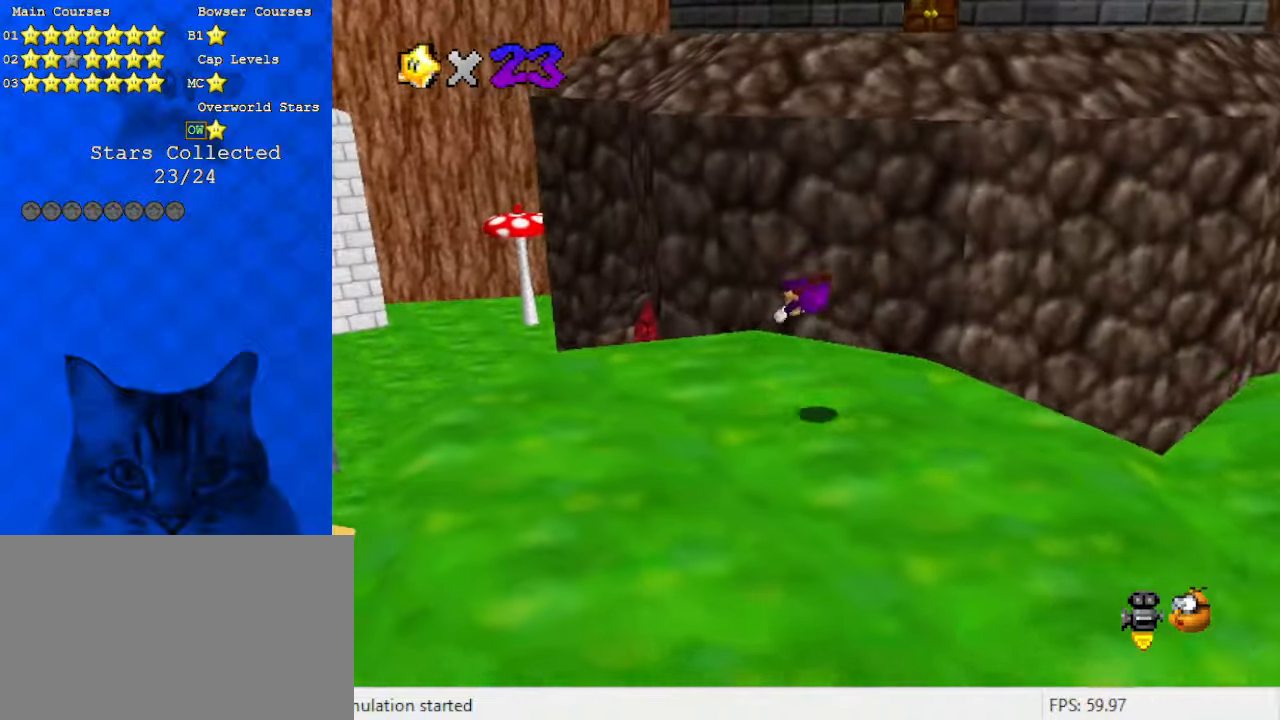
{"keys": ["left", "up"], "events": [[200, "shift", "down"], [233, "ctrl", "down"], [433, "ctrl", "up"], [466, "shift", "up"]]}
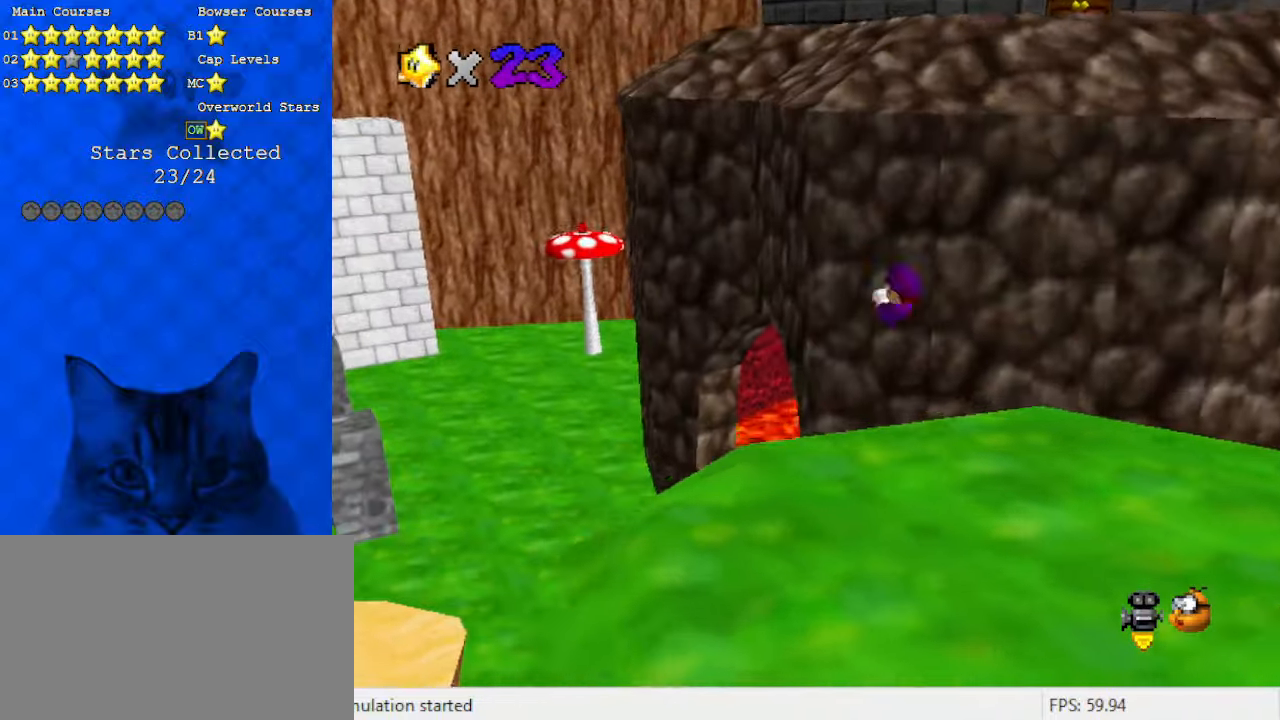
{"keys": ["left"], "events": [[233, "a", "down"], [400, "up", "up"], [466, "a", "up"]]}
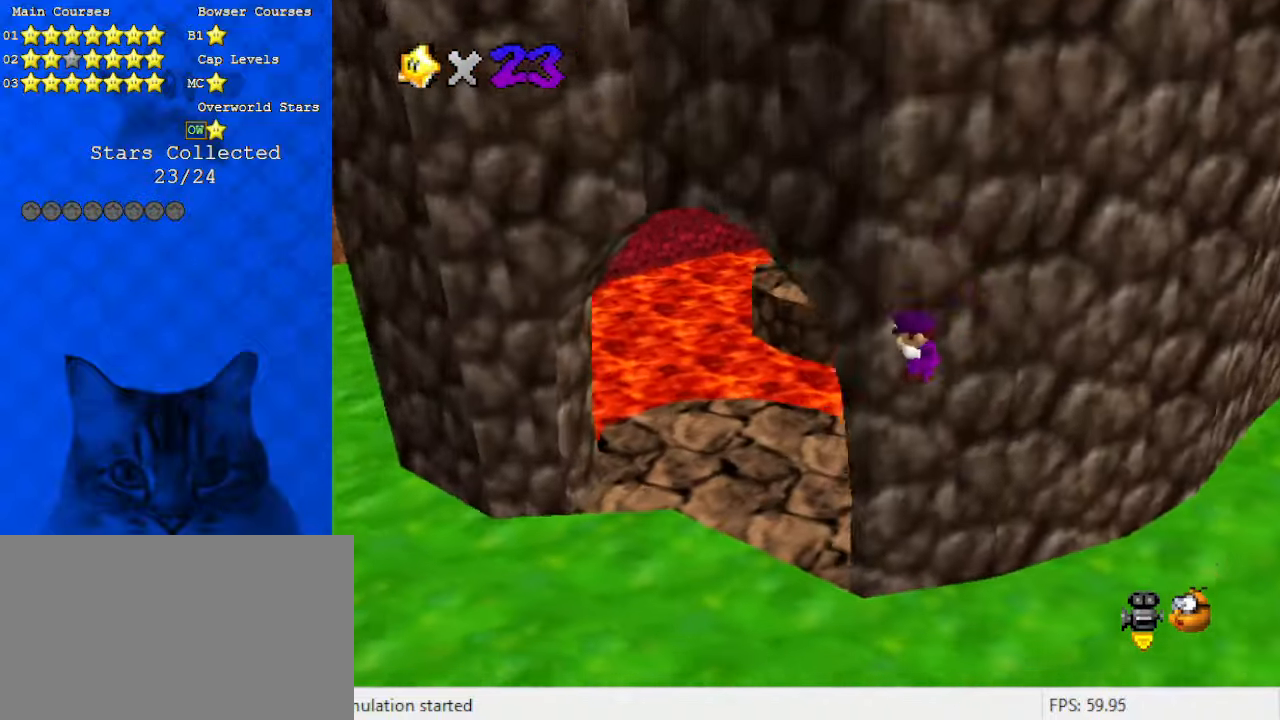
{"keys": ["up"], "events": [[100, "up", "down"], [500, "left", "up"]]}
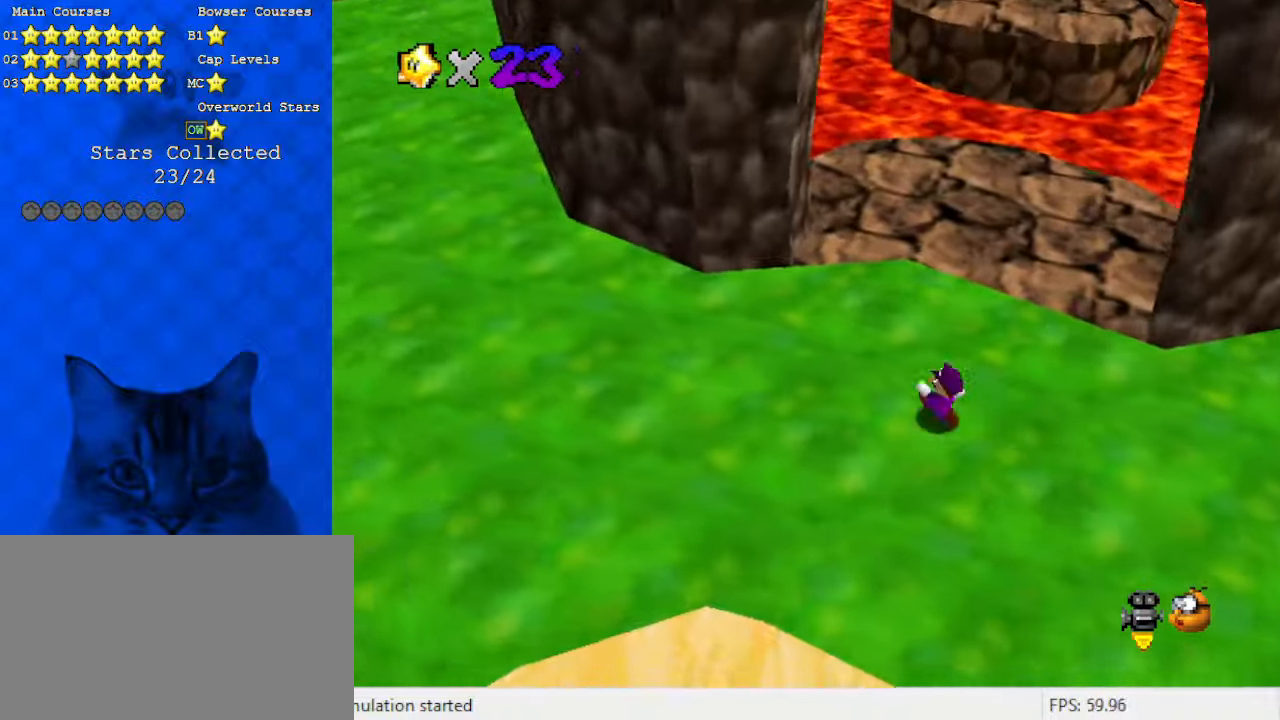
{"keys": ["up"], "events": []}
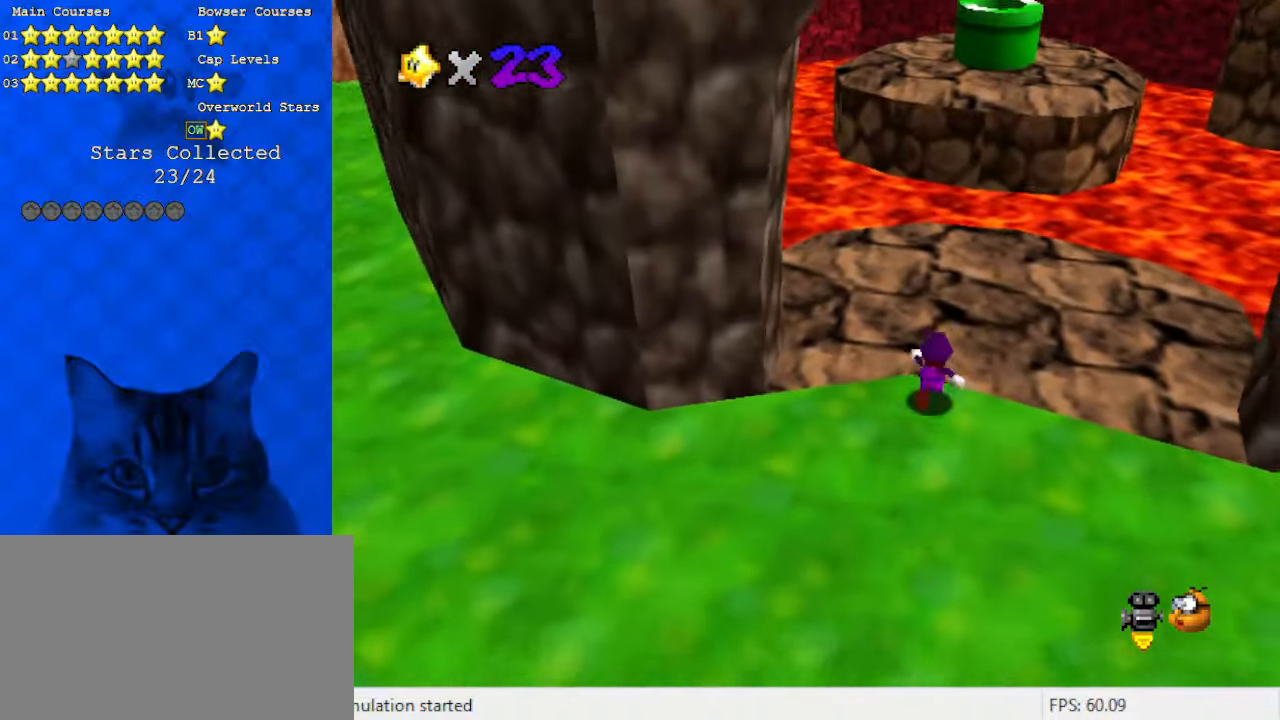
{"keys": ["up", "y"], "events": [[133, "right", "down"], [166, "right", "up"], [500, "y", "down"]]}
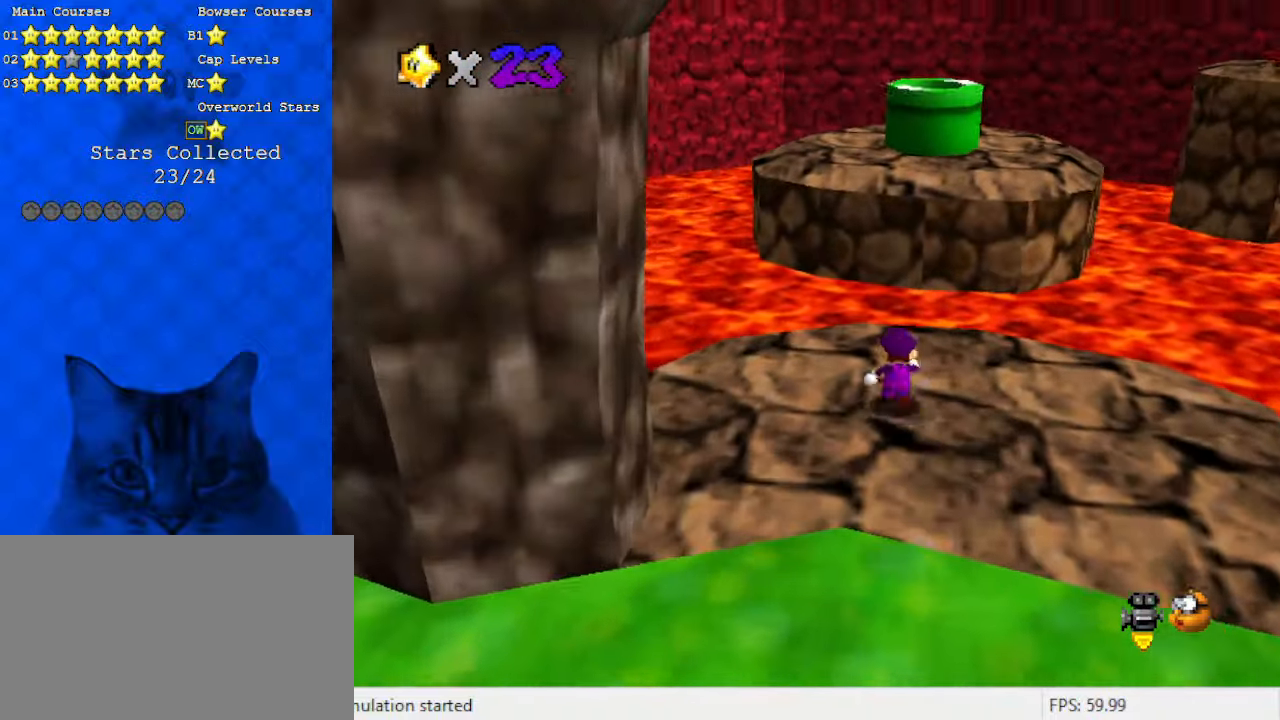
{"keys": ["up"], "events": [[33, "shift", "down"], [333, "y", "up"], [466, "shift", "up"]]}
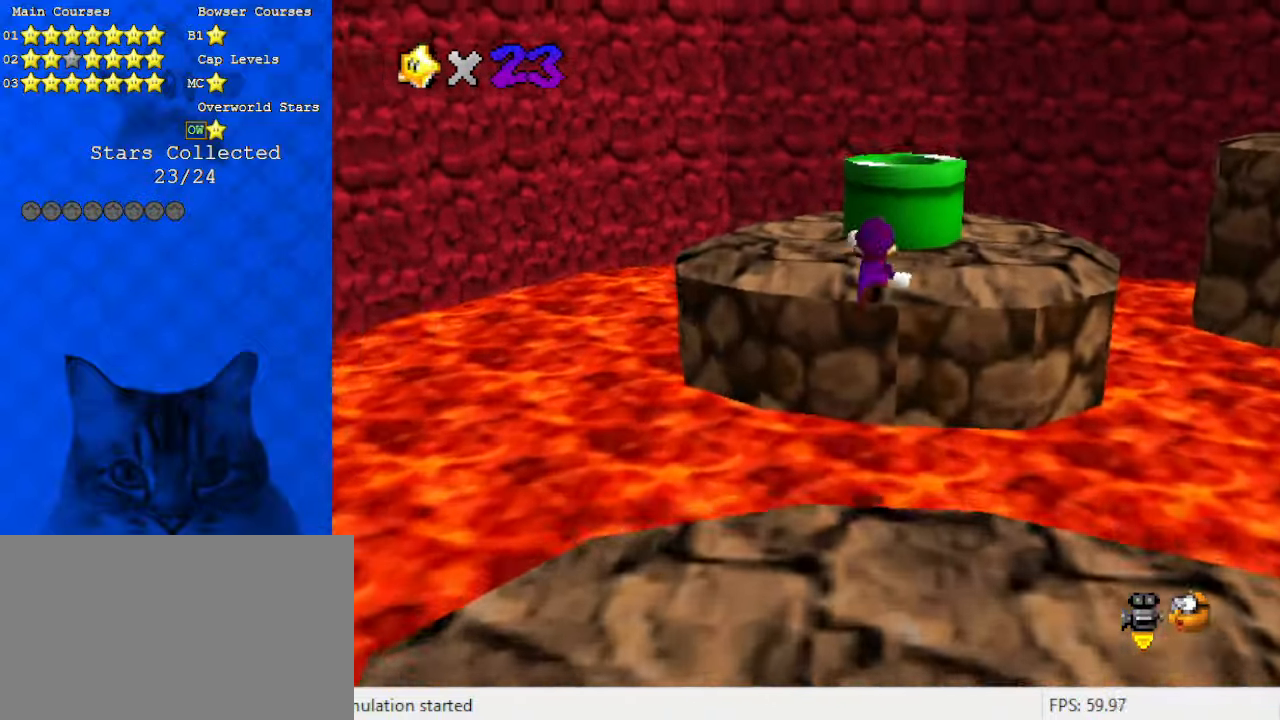
{"keys": [], "events": [[100, "right", "down"], [333, "right", "up"], [366, "up", "up"]]}
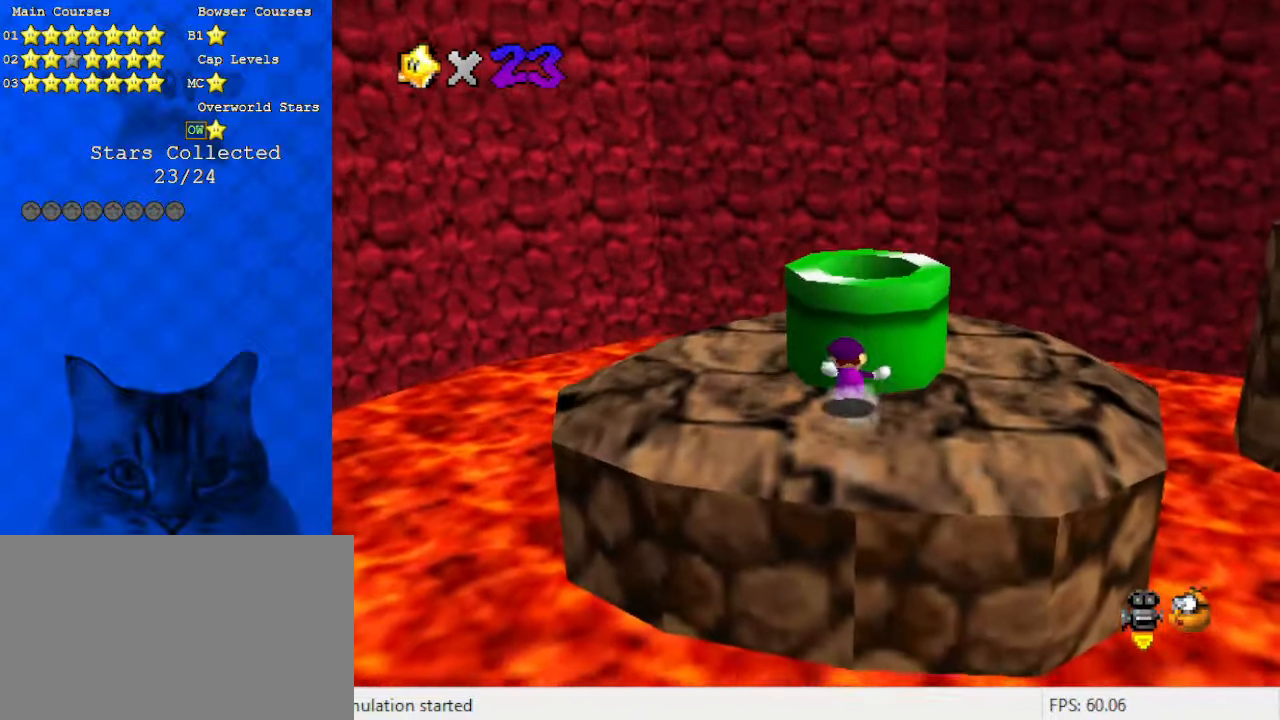
{"keys": [], "events": [[66, "shift", "down"], [100, "up", "down"], [300, "ctrl", "down"], [333, "shift", "up"], [433, "ctrl", "up"], [466, "up", "up"]]}
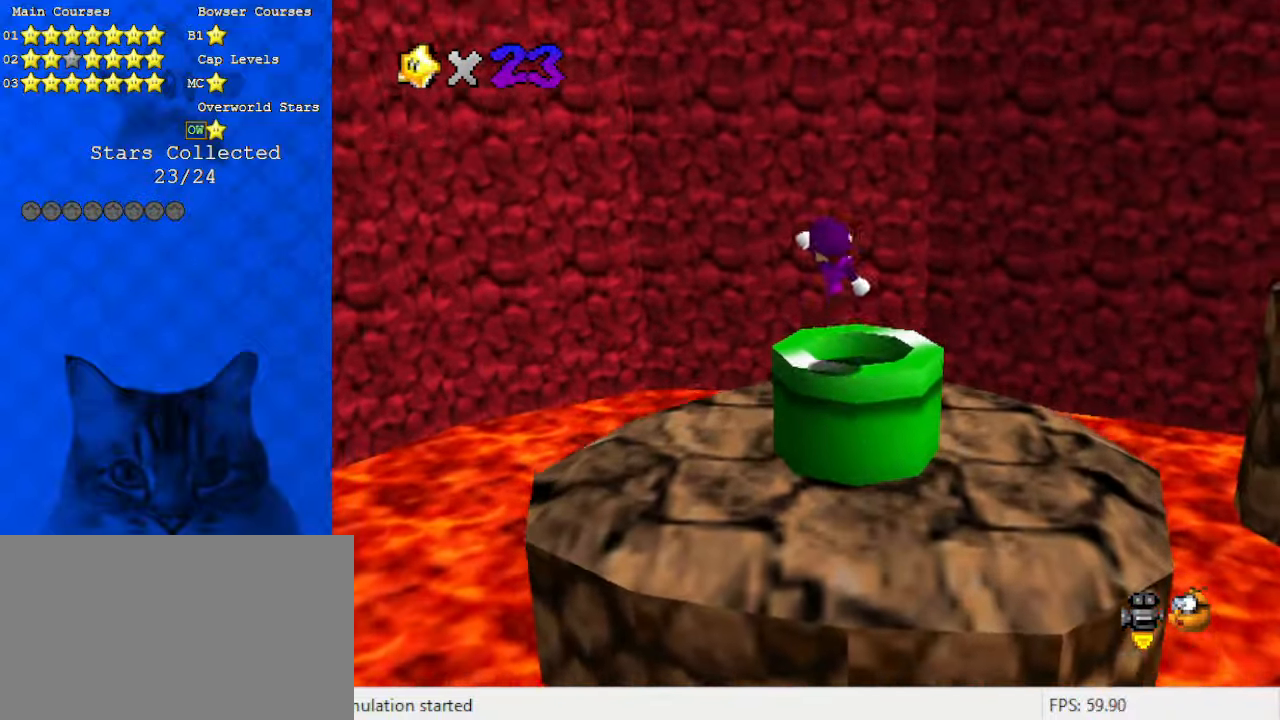
{"keys": [], "events": [[166, "ctrl", "down"], [366, "ctrl", "up"]]}
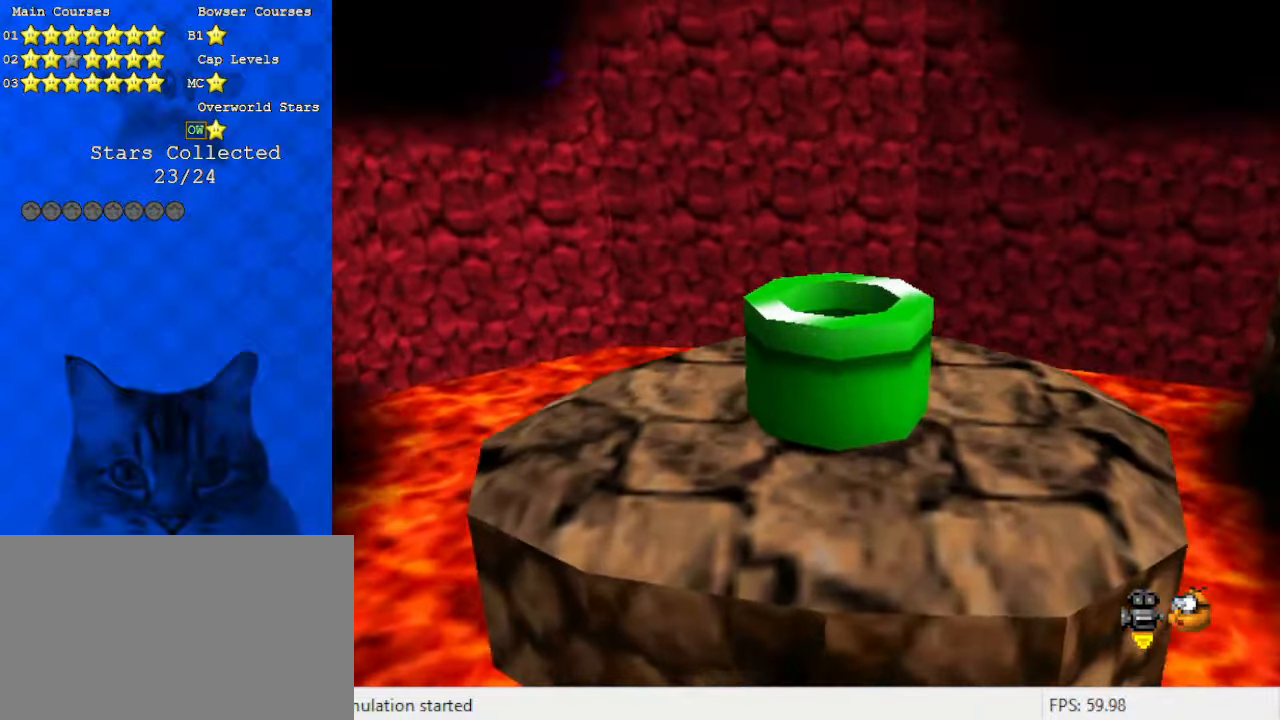
{"keys": [], "events": []}
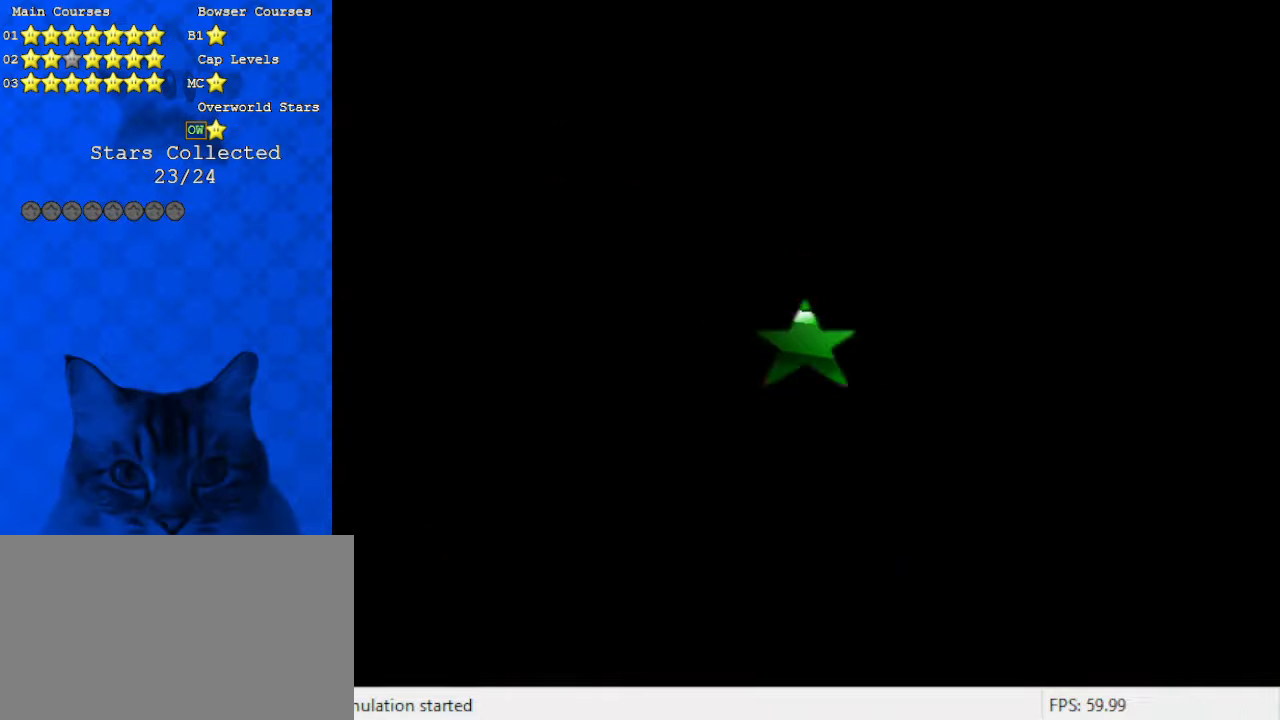
{"keys": [], "events": []}
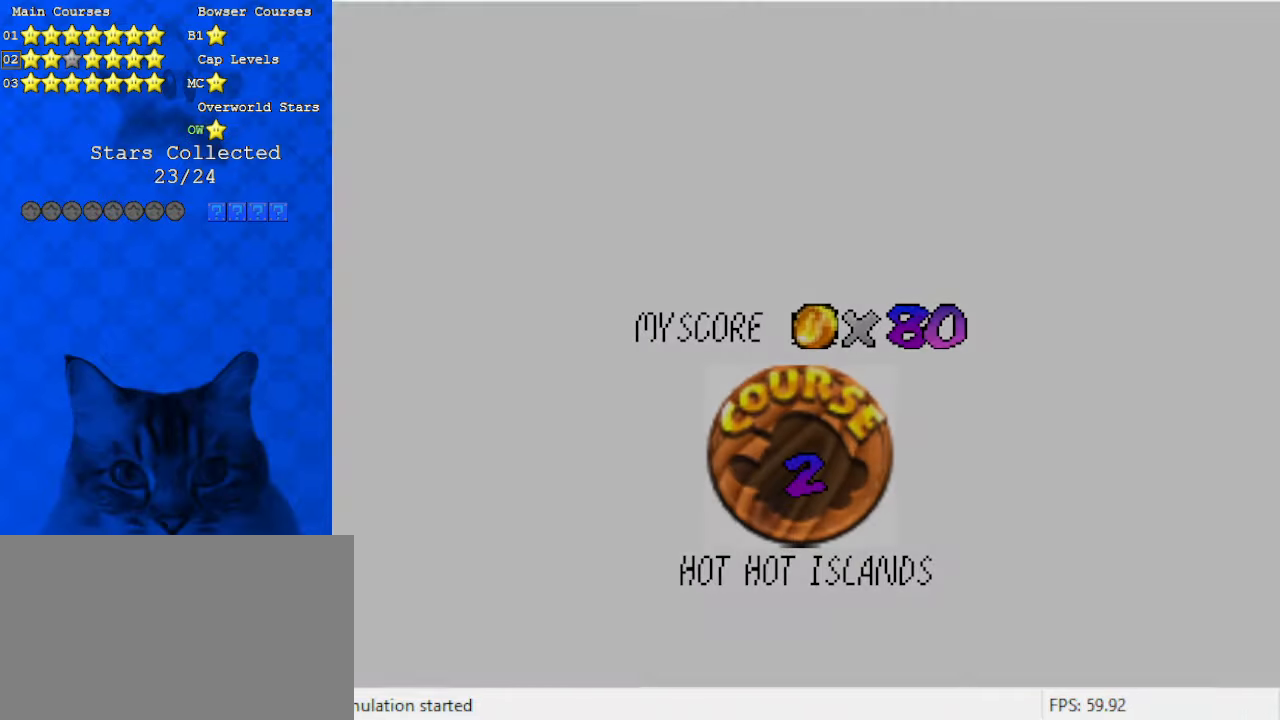
{"keys": ["shift"], "events": [[466, "shift", "down"]]}